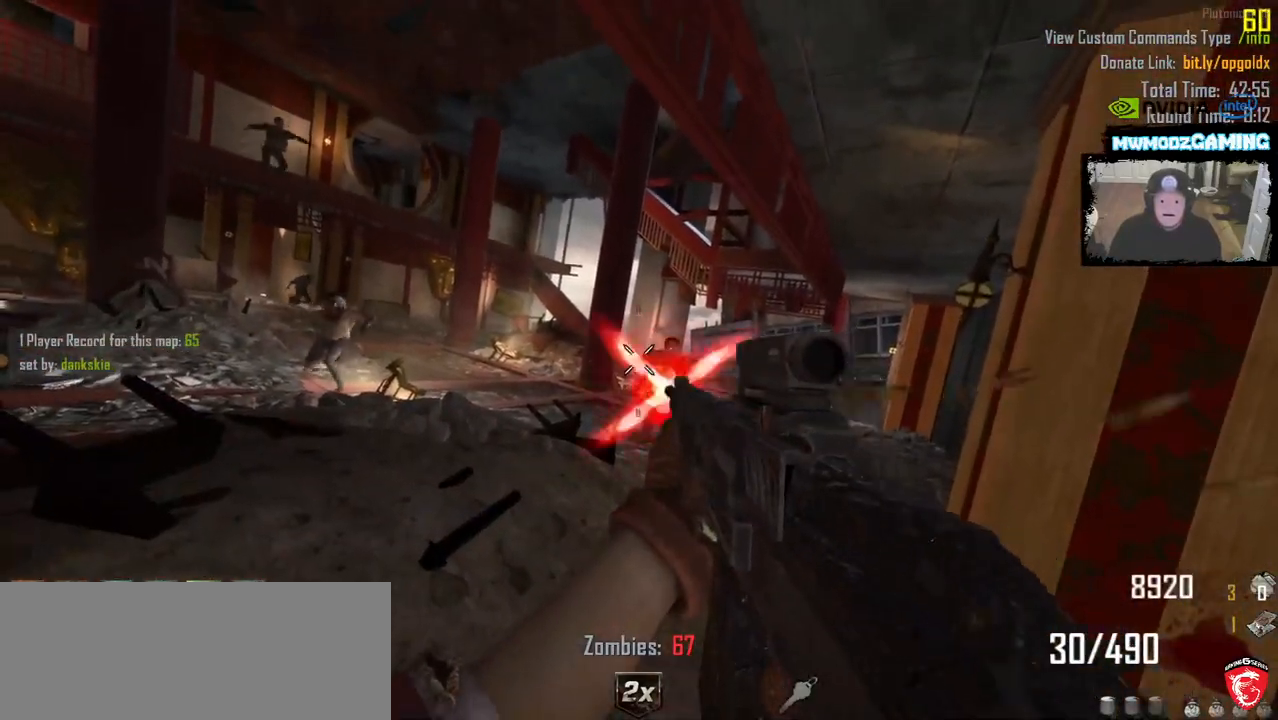
Gameplay with keyboard and mouse; each line is a JSON object with the keys and mouse buttons held at the frame after it. "events" lists presses ("down") and releases ("up") of ".", "/", "0", "1", "2", "3", "4", "5", "6", "7", "8", "9", "a", "alt_l", "alt_r", "b", "backslash", "backspace", "c", "caps_lock", "comma", "ctrl_l", "ctrl_r", "d", "e", "equals", "escape", "f", "f1", "f10", "f11", "f12", "f2", "f3", "f4", "f5", "f6", "f7", "f8", "f9", "g", "h", "i", "j", "k", "l", "lbracket", "m", "minus", "n", "o", "p", "q", "quote", "r", "rbracket", "return", "s", "semicolon", "shift_l", "shift_r", "super", "t", "tab", "tilde", "u", "v", "w", "x", "y", "z", "mouse_left", "mouse_wheel", "mouse_right", "mouse_mb4" and "mouse_mb5" between this image and that frame as [ms after this image, input, new state], when the widget could be followed in between. "mouse_left", "mouse_wheel", "mouse_right", "mouse_mb4", "mouse_mb5" = the "left", "wheel", "right", "mb4", "mb5" buttons of the "mouse" list. No other keys are recorded. "wheel" means that the mouse wheel is clicked or scrolled. Not read: mouse_move.
{"keys": [], "mouse": ["left"], "events": [[33, "mouse_left", "up"], [483, "mouse_left", "down"]]}
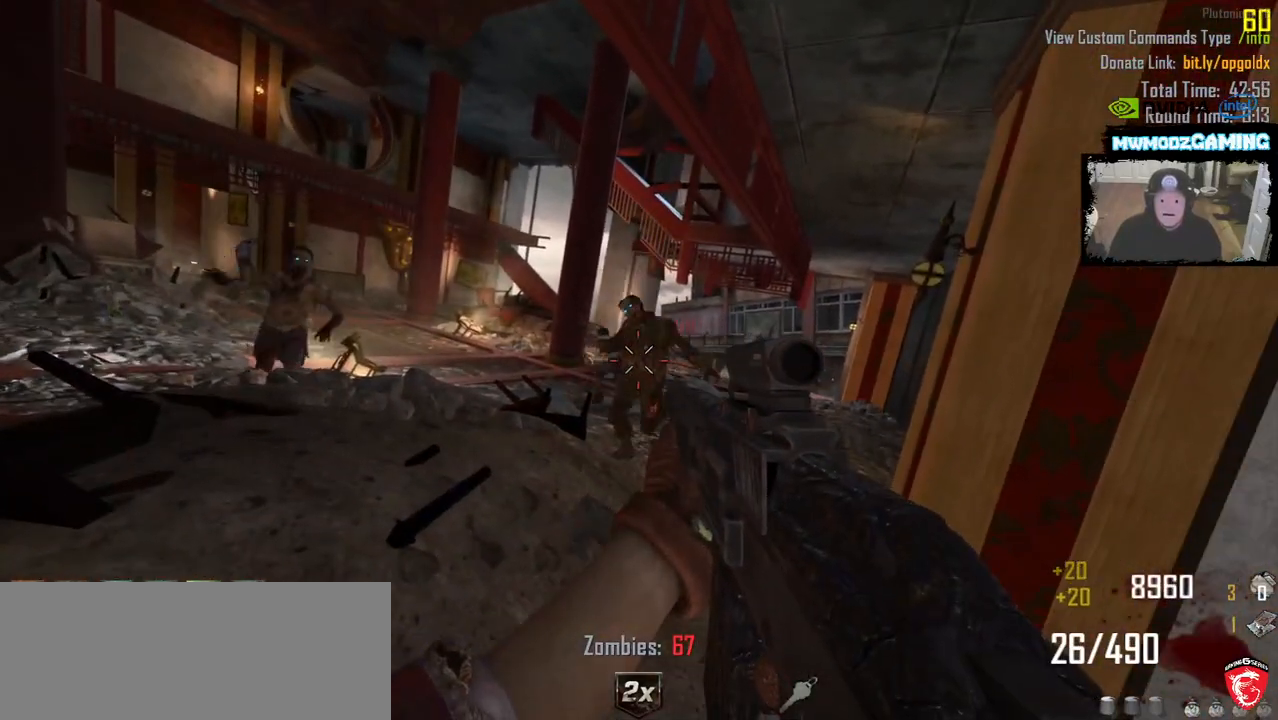
{"keys": ["a", "s"], "mouse": ["left"], "events": [[350, "mouse_left", "up"], [450, "s", "down"], [483, "a", "down"], [500, "mouse_left", "down"]]}
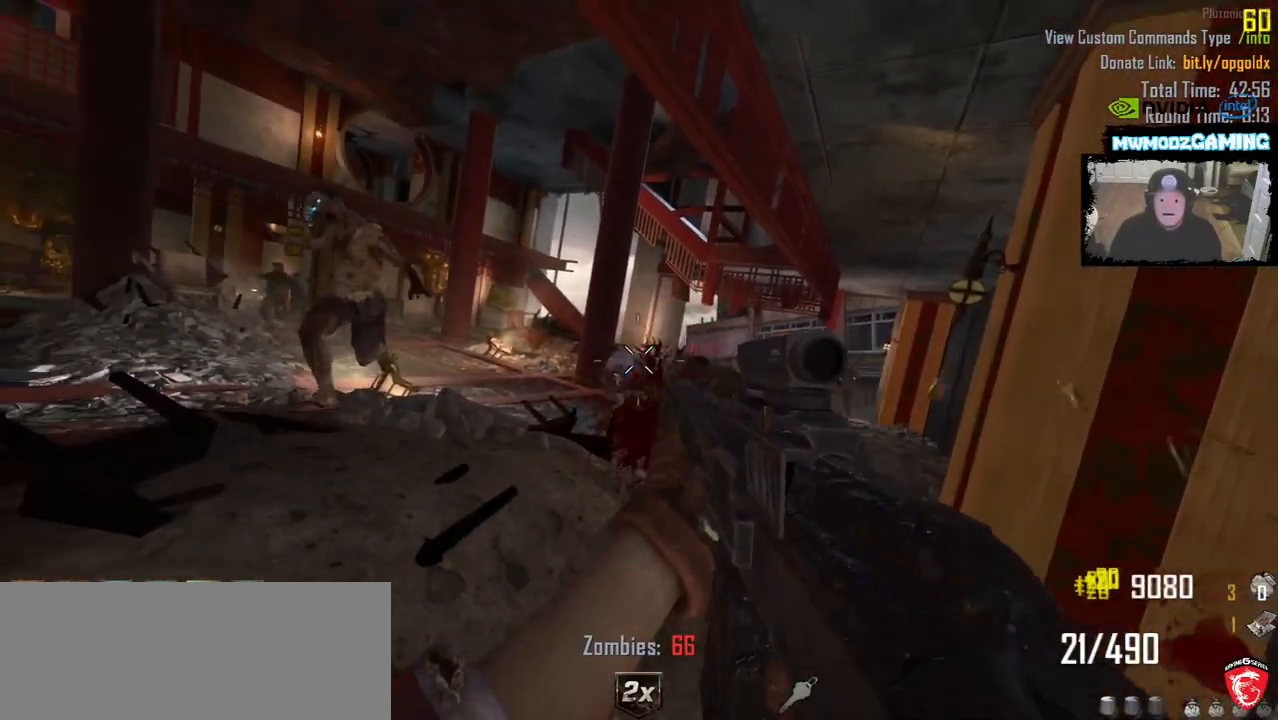
{"keys": [], "mouse": [], "events": [[50, "a", "up"], [83, "s", "up"], [383, "mouse_left", "up"]]}
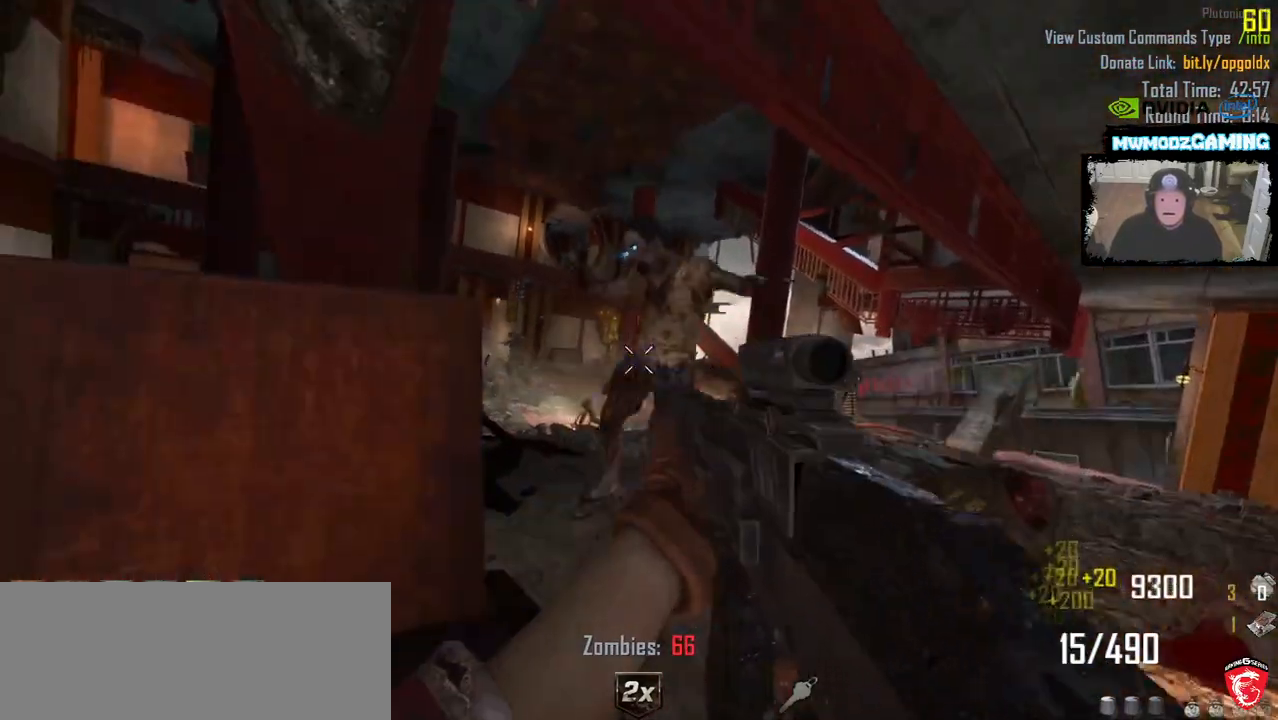
{"keys": ["a"], "mouse": [], "events": [[33, "mouse_left", "down"], [266, "s", "down"], [300, "a", "down"], [450, "mouse_left", "up"], [450, "s", "up"]]}
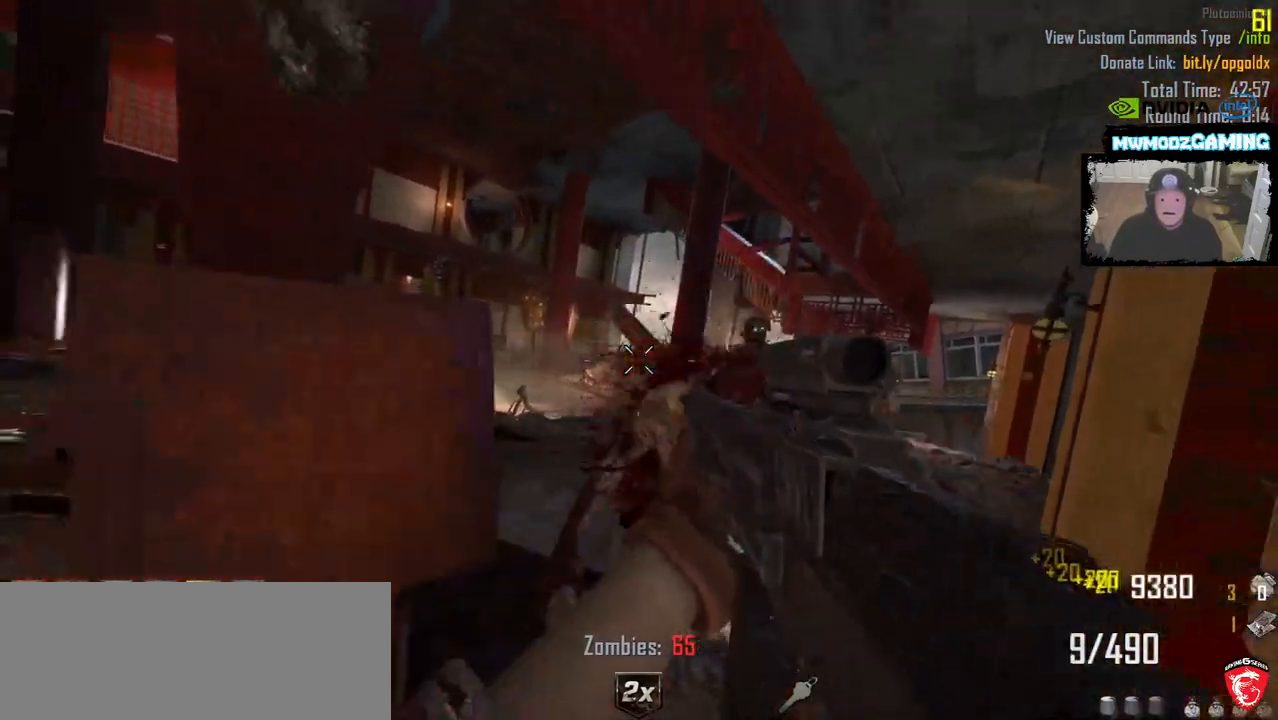
{"keys": ["r", "shift_l", "w"], "mouse": [], "events": [[116, "w", "down"], [216, "shift_l", "down"], [366, "a", "up"], [450, "r", "down"]]}
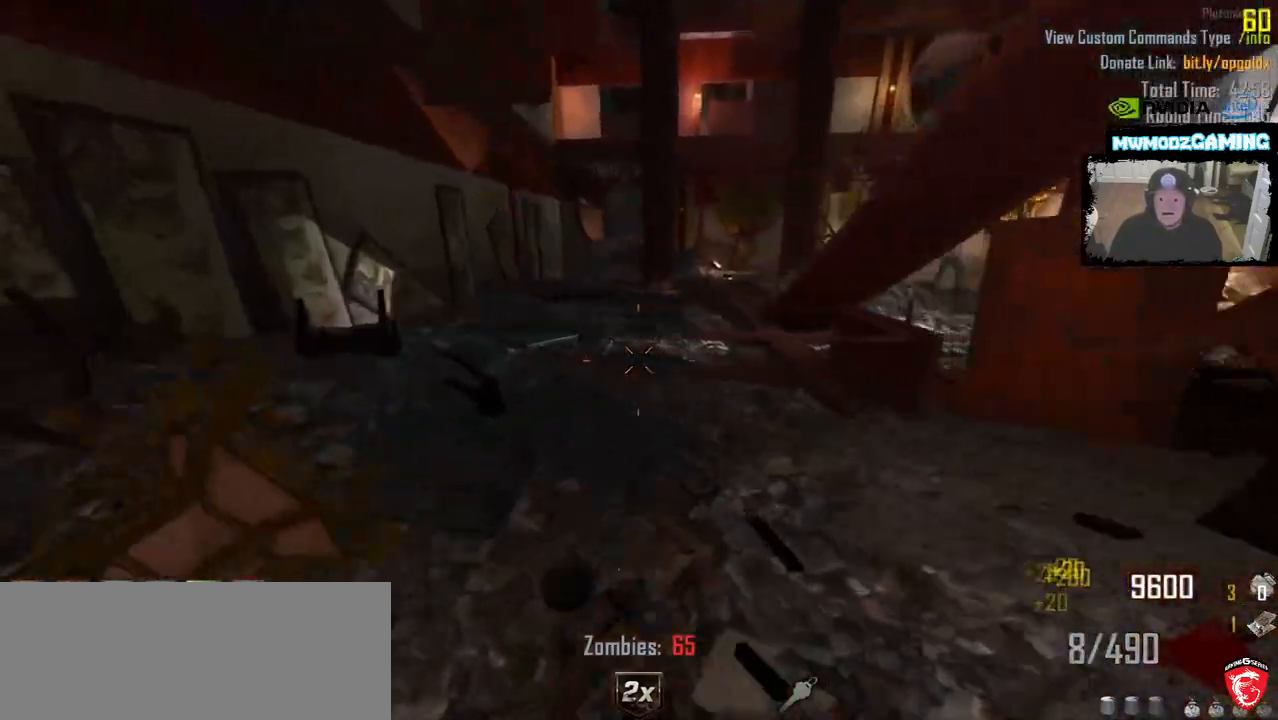
{"keys": ["shift_l", "w"], "mouse": [], "events": [[100, "r", "up"]]}
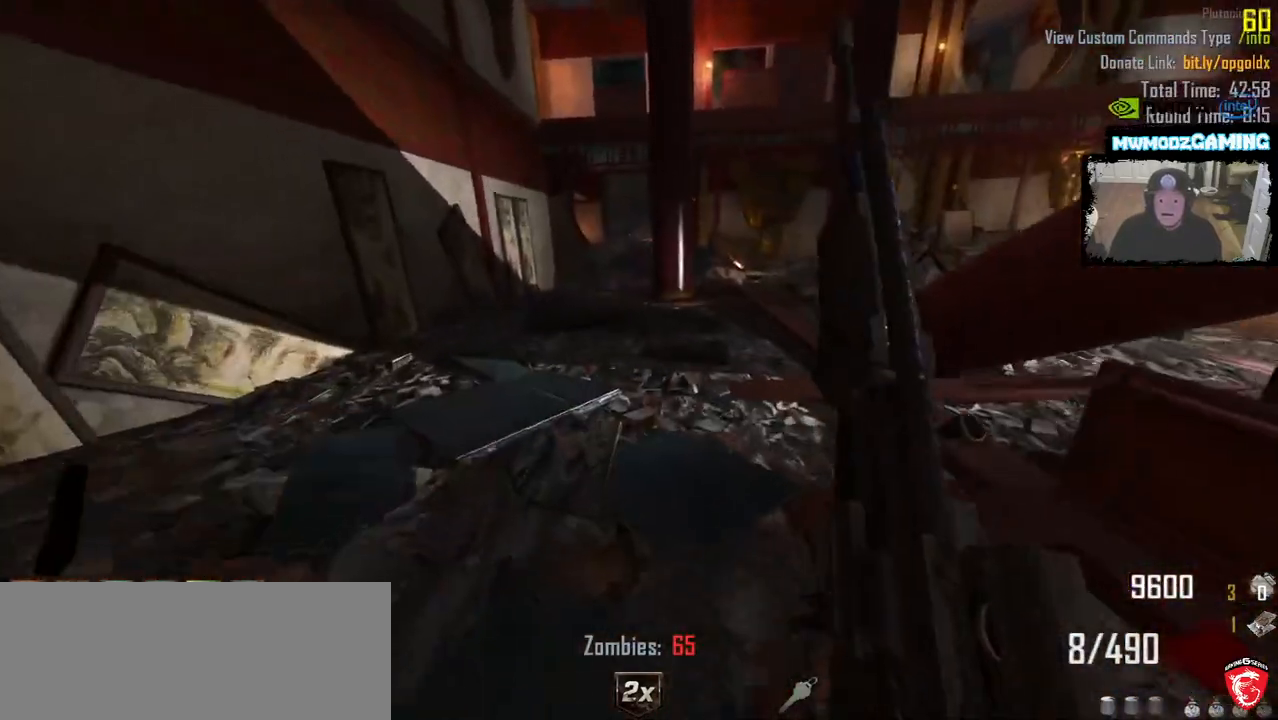
{"keys": ["shift_l", "w"], "mouse": [], "events": [[83, "a", "down"], [216, "a", "up"]]}
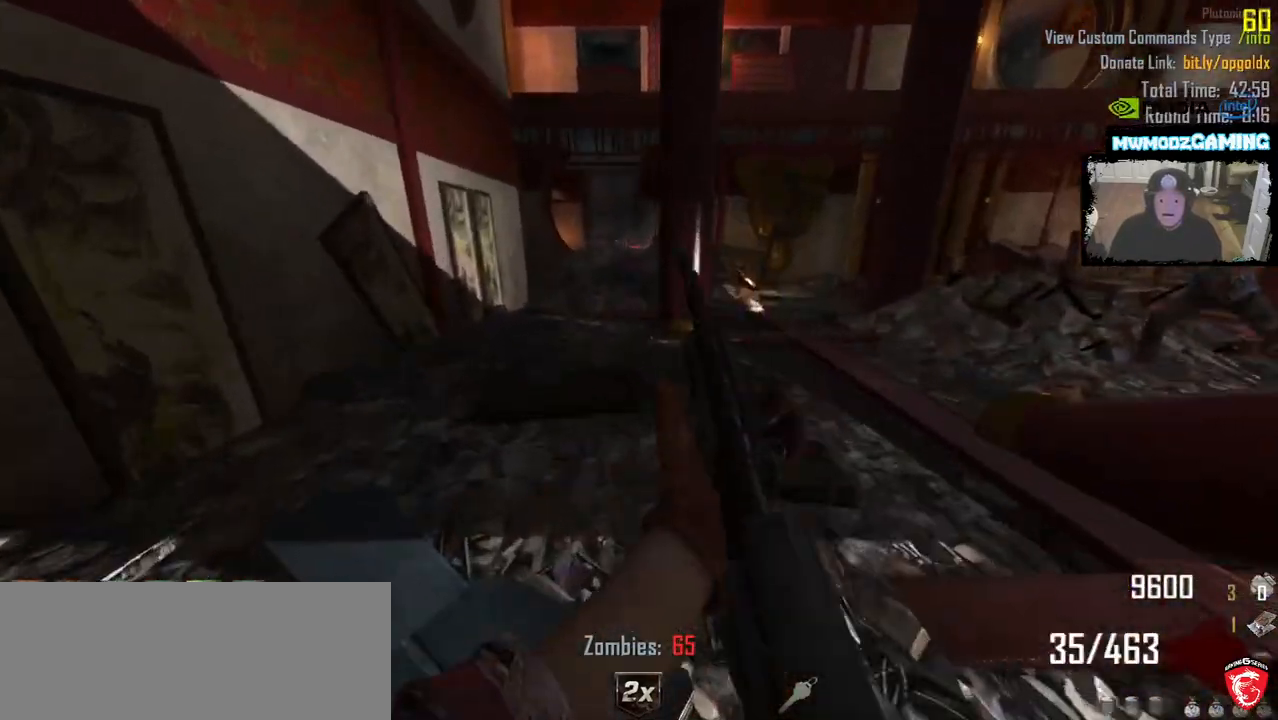
{"keys": ["a", "w"], "mouse": [], "events": [[116, "shift_l", "up"], [233, "a", "down"]]}
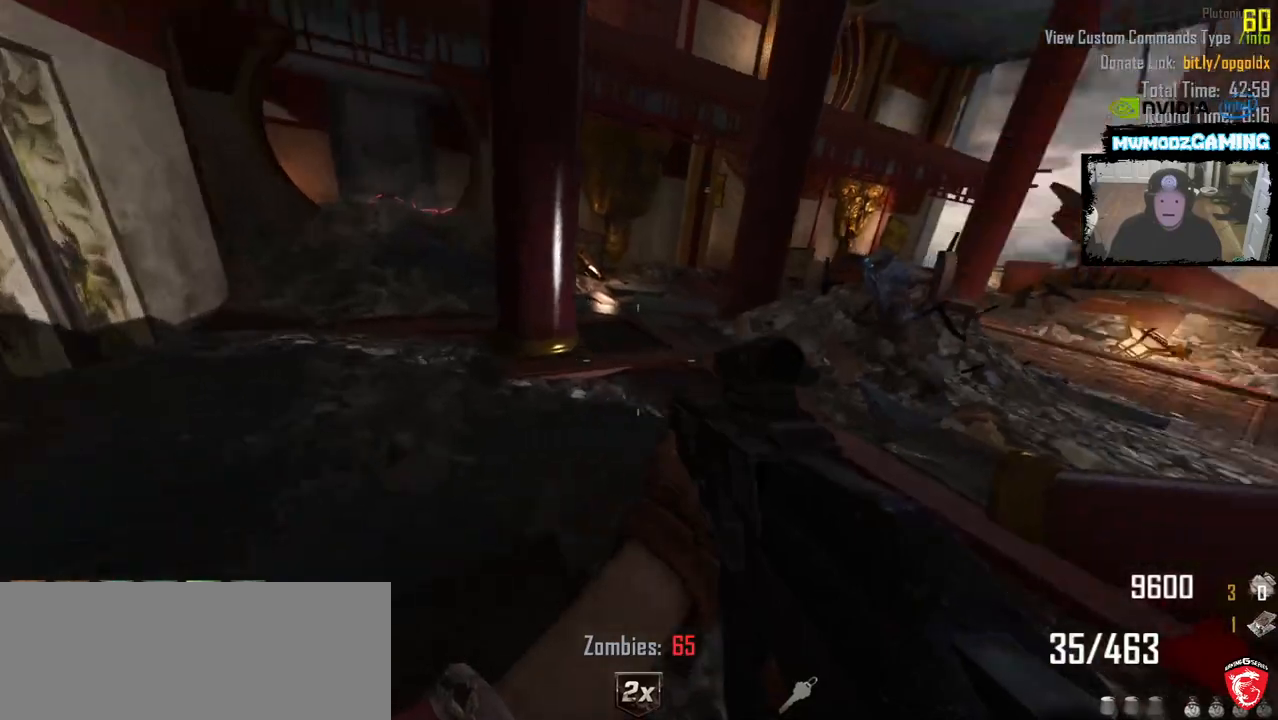
{"keys": ["a", "w"], "mouse": [], "events": []}
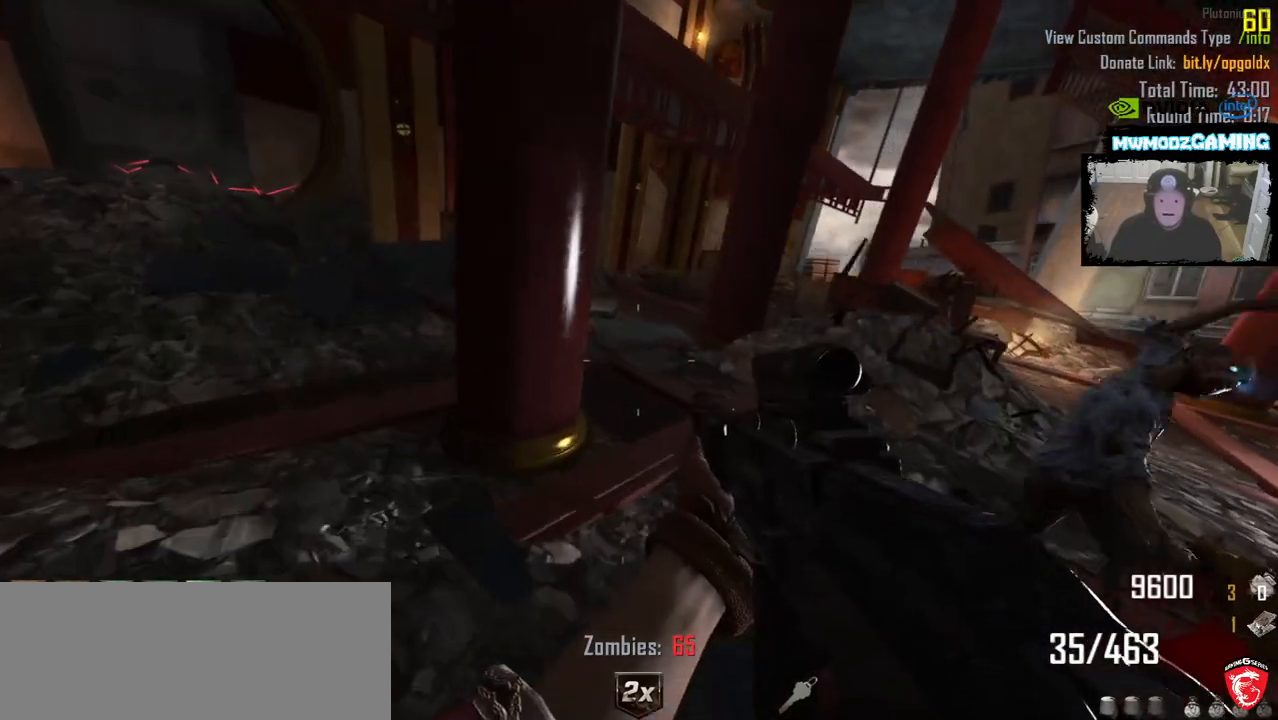
{"keys": ["a", "shift_l", "w"], "mouse": [], "events": [[300, "shift_l", "down"]]}
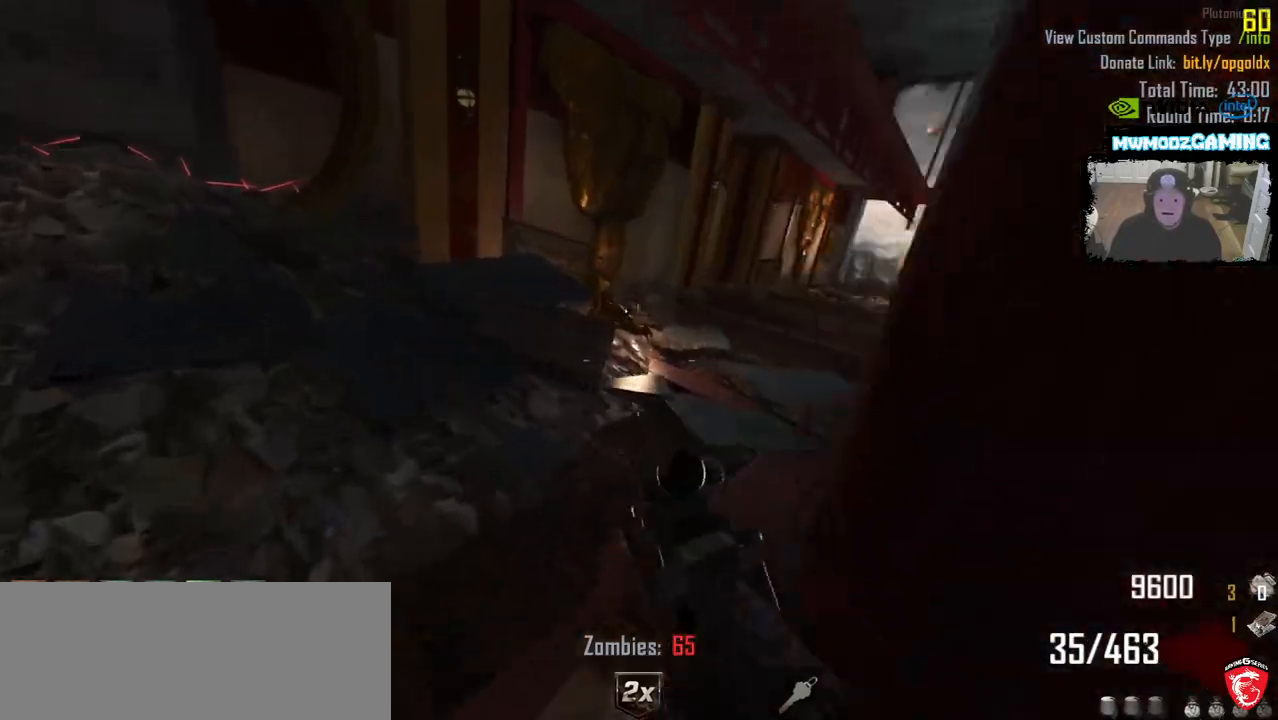
{"keys": ["shift_l", "w"], "mouse": [], "events": [[83, "a", "up"]]}
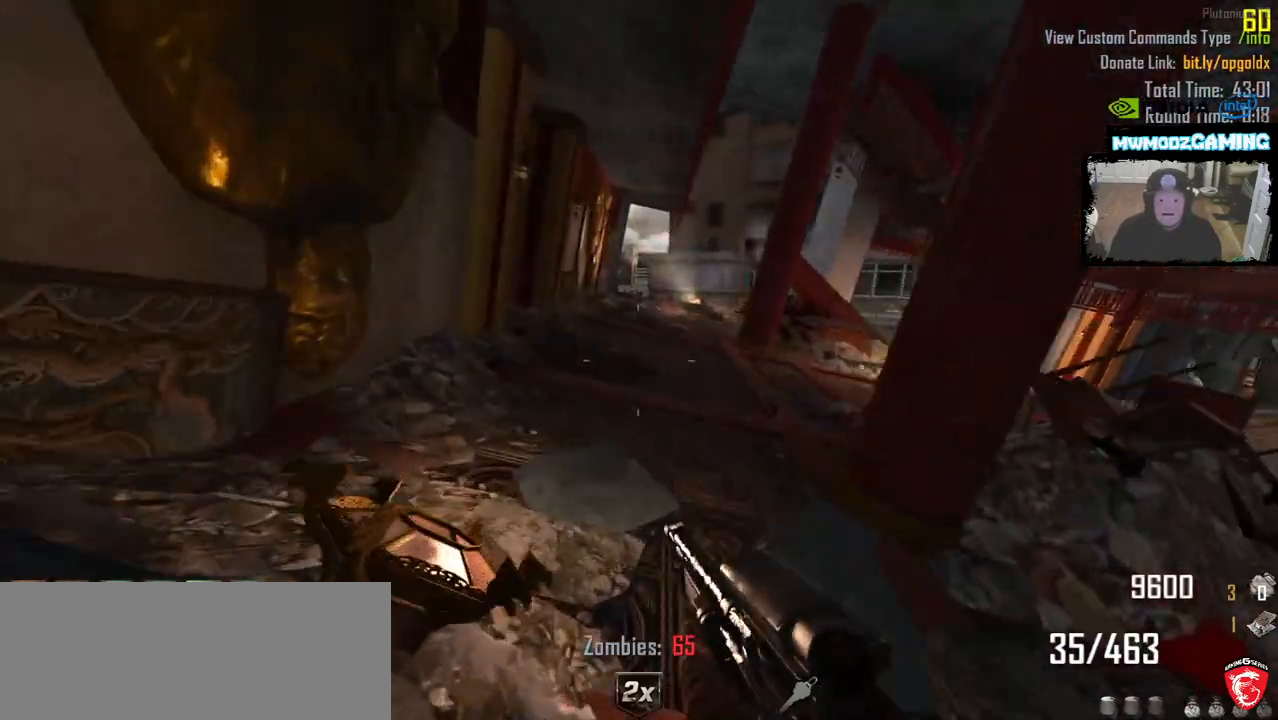
{"keys": ["d", "shift_l", "w"], "mouse": [], "events": [[366, "d", "down"]]}
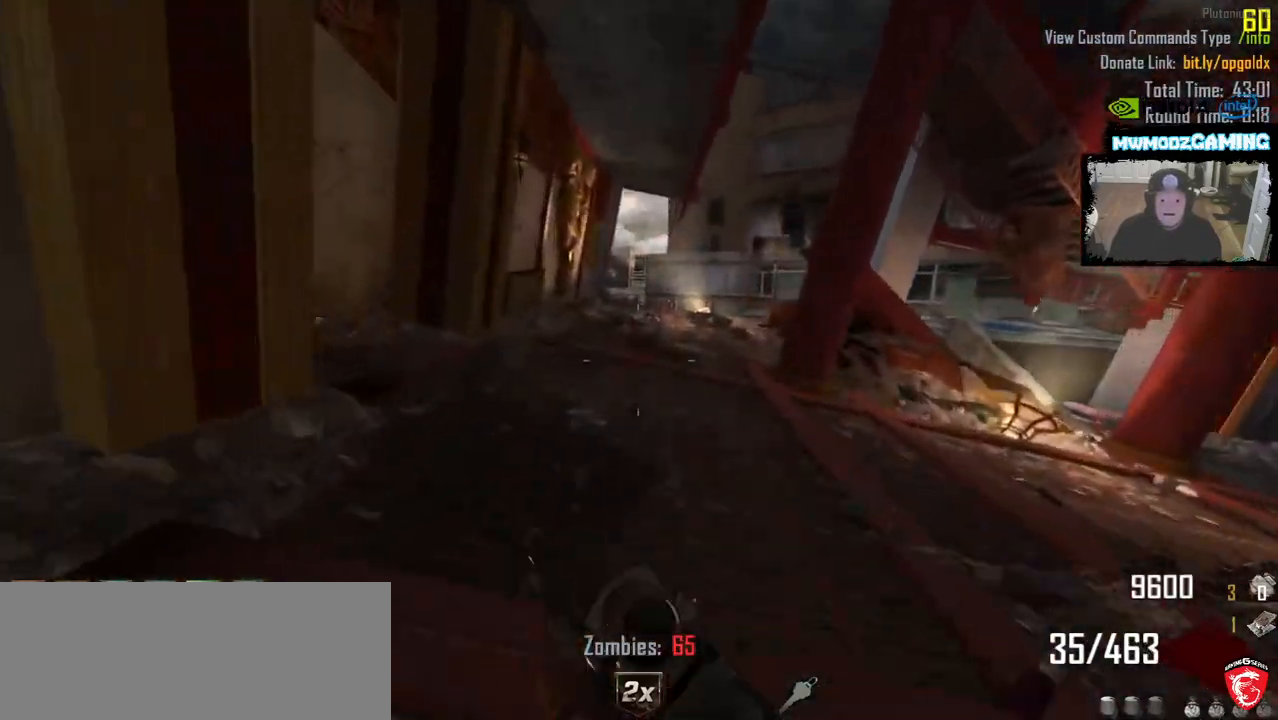
{"keys": ["shift_l"], "mouse": [], "events": [[16, "d", "up"], [500, "w", "up"]]}
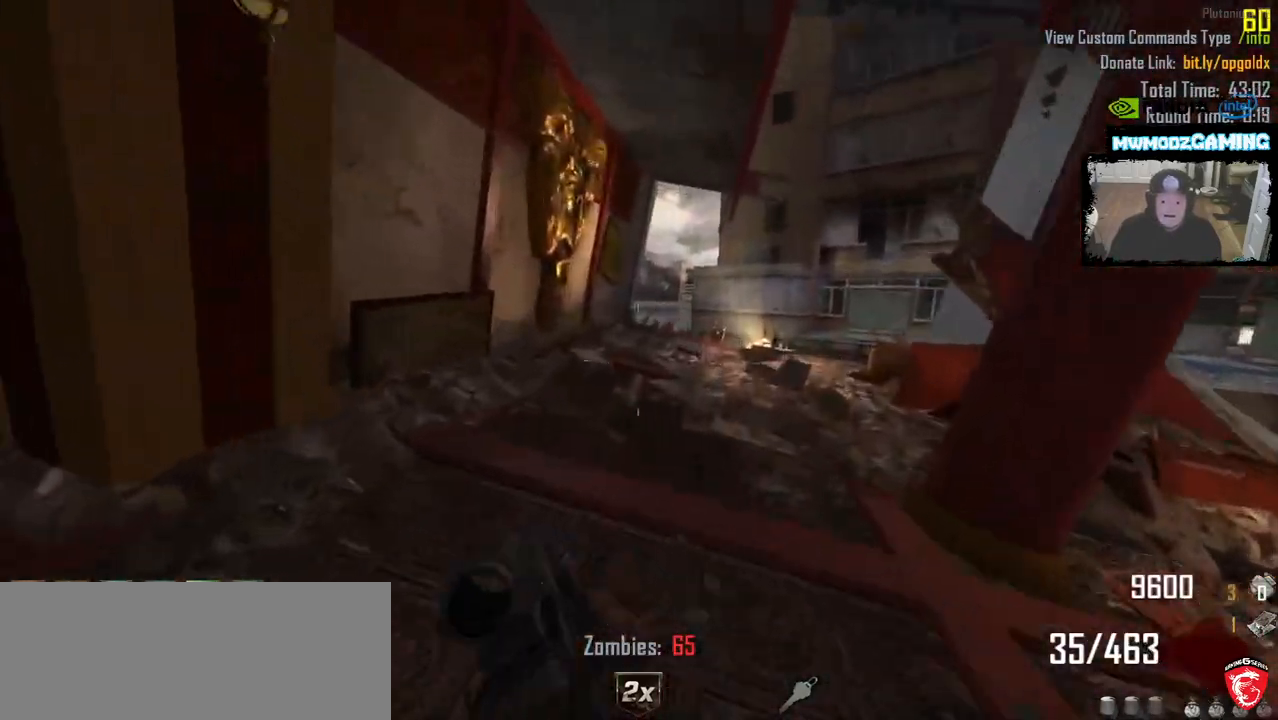
{"keys": ["a", "w"], "mouse": [], "events": [[16, "shift_l", "up"], [200, "d", "down"], [250, "w", "down"], [333, "d", "up"], [466, "a", "down"]]}
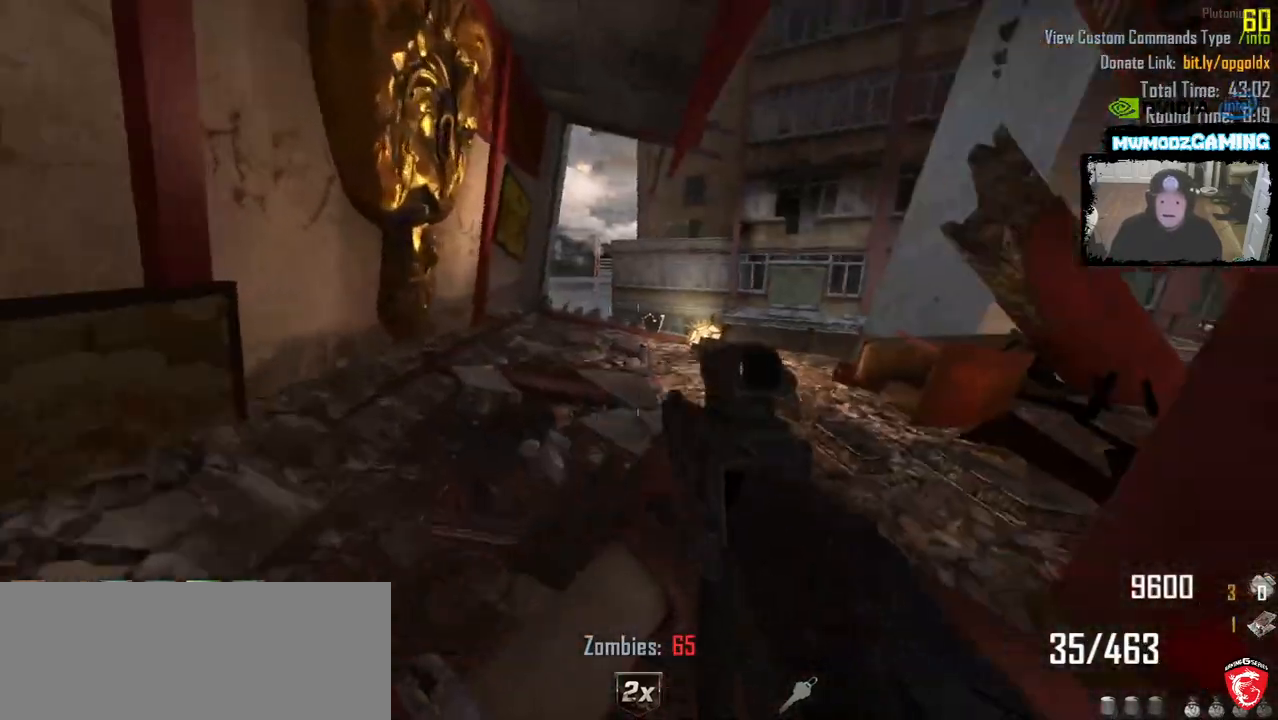
{"keys": ["a", "s"], "mouse": [], "events": [[300, "w", "up"], [466, "s", "down"]]}
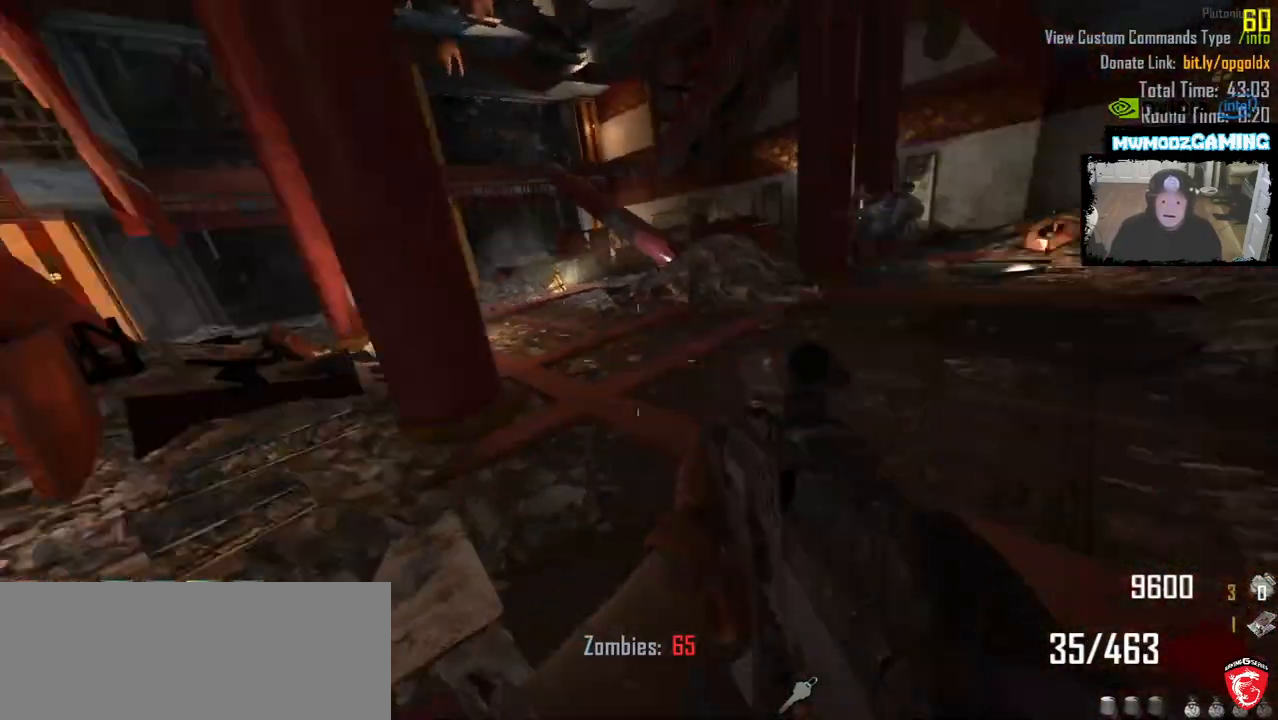
{"keys": [], "mouse": [], "events": [[33, "d", "down"], [66, "a", "up"], [150, "s", "up"], [216, "d", "up"]]}
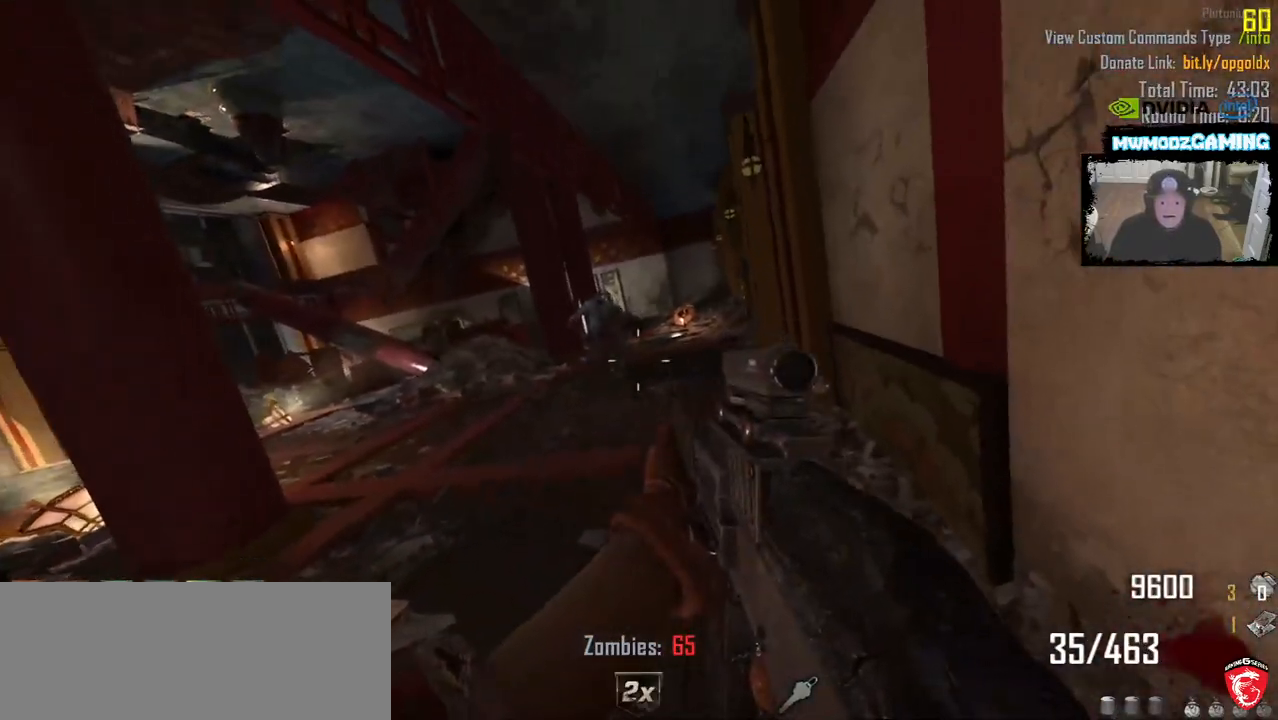
{"keys": [], "mouse": ["left"], "events": [[83, "mouse_left", "down"]]}
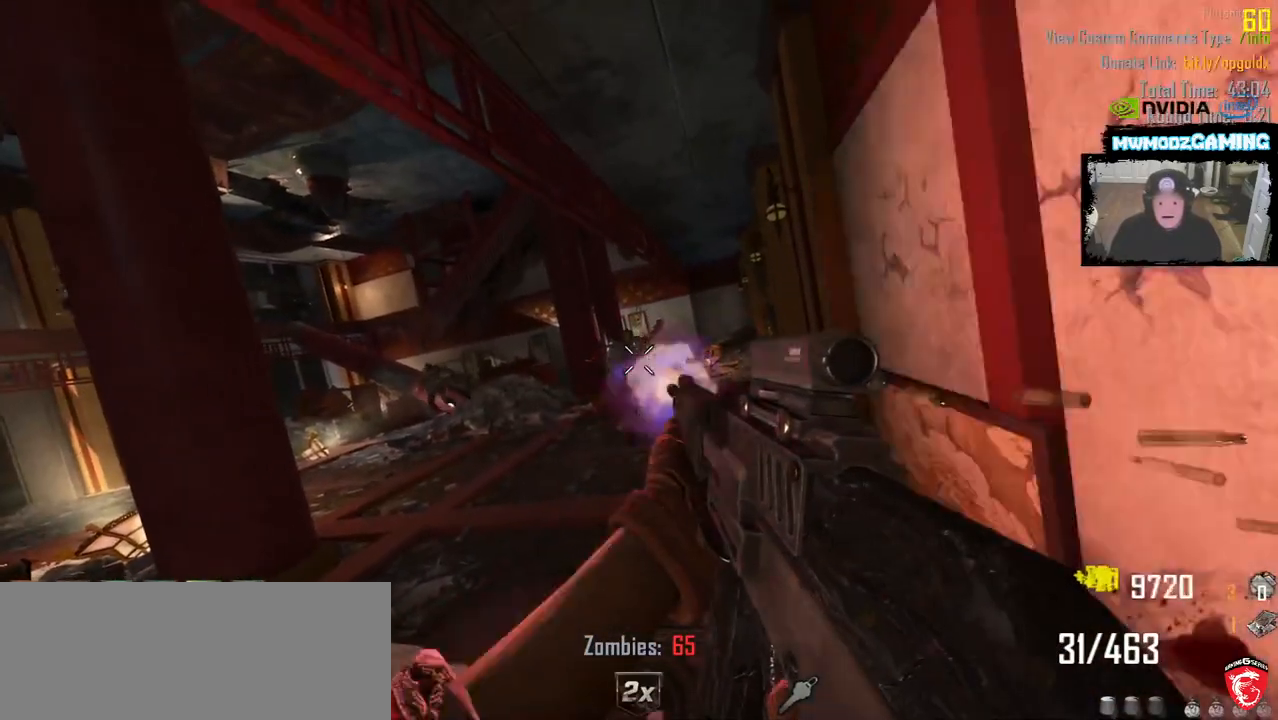
{"keys": [], "mouse": ["left"], "events": []}
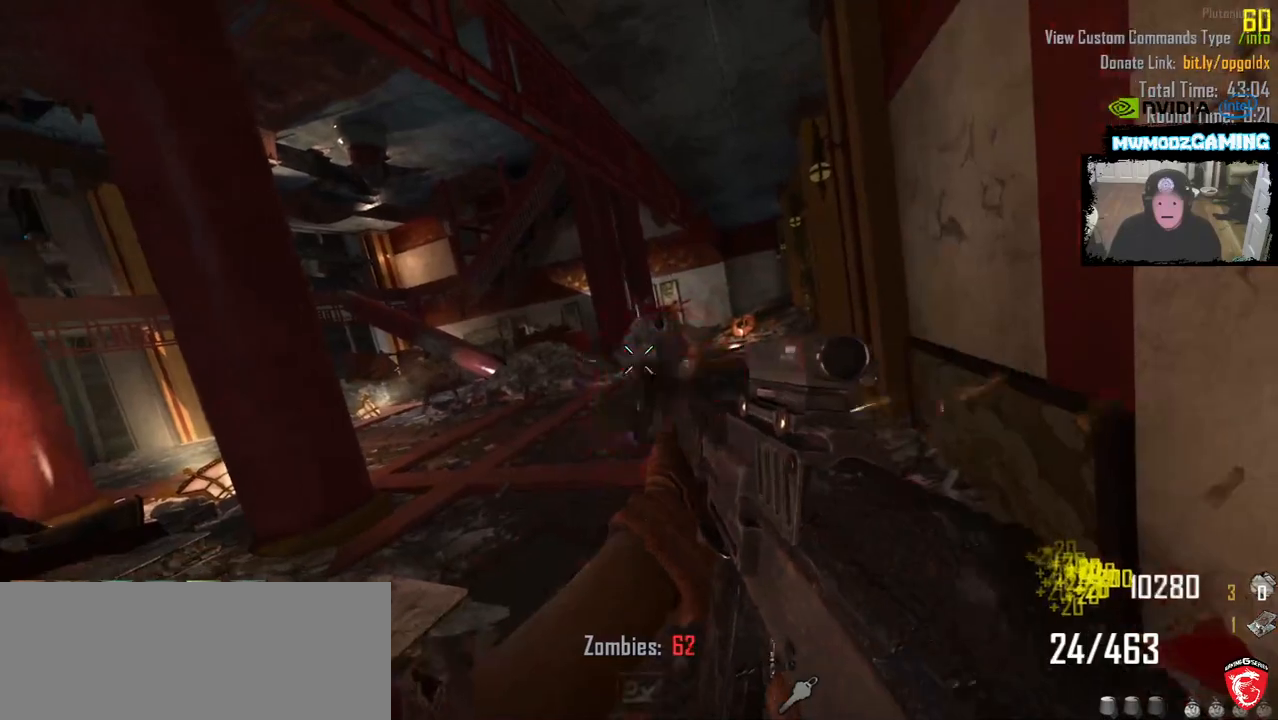
{"keys": [], "mouse": [], "events": [[116, "mouse_left", "up"]]}
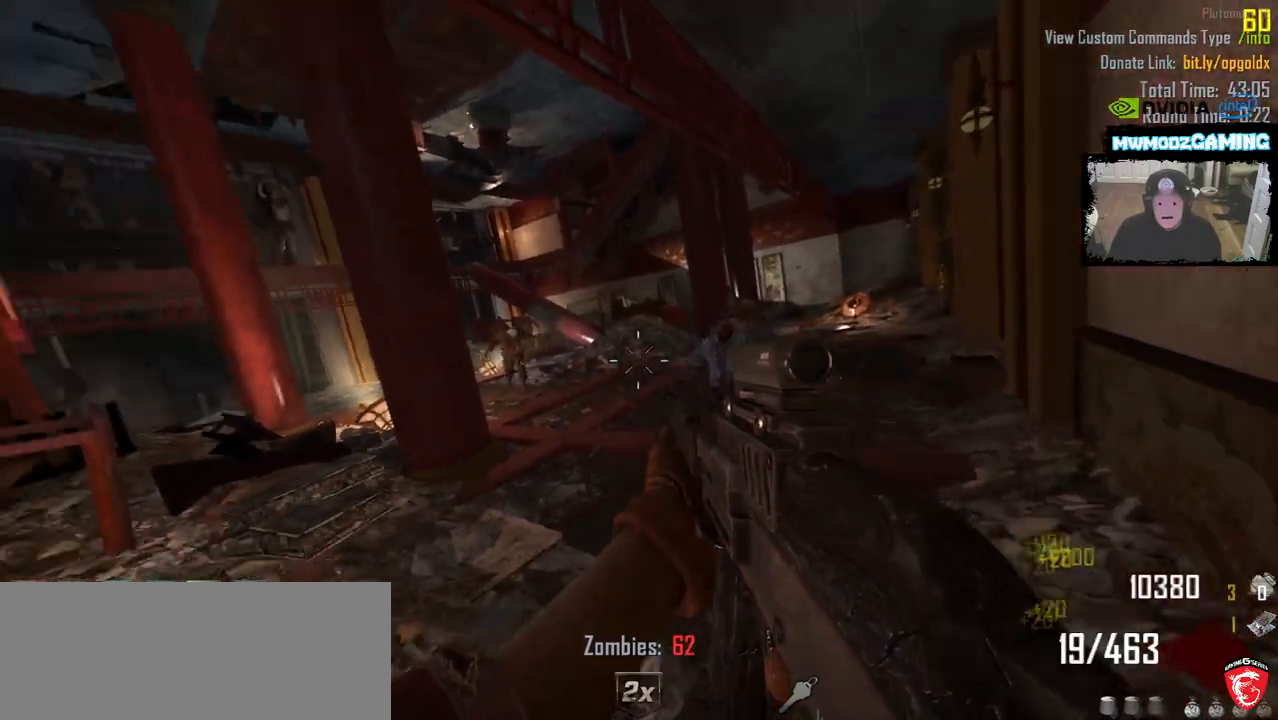
{"keys": [], "mouse": ["left"], "events": [[300, "mouse_left", "down"]]}
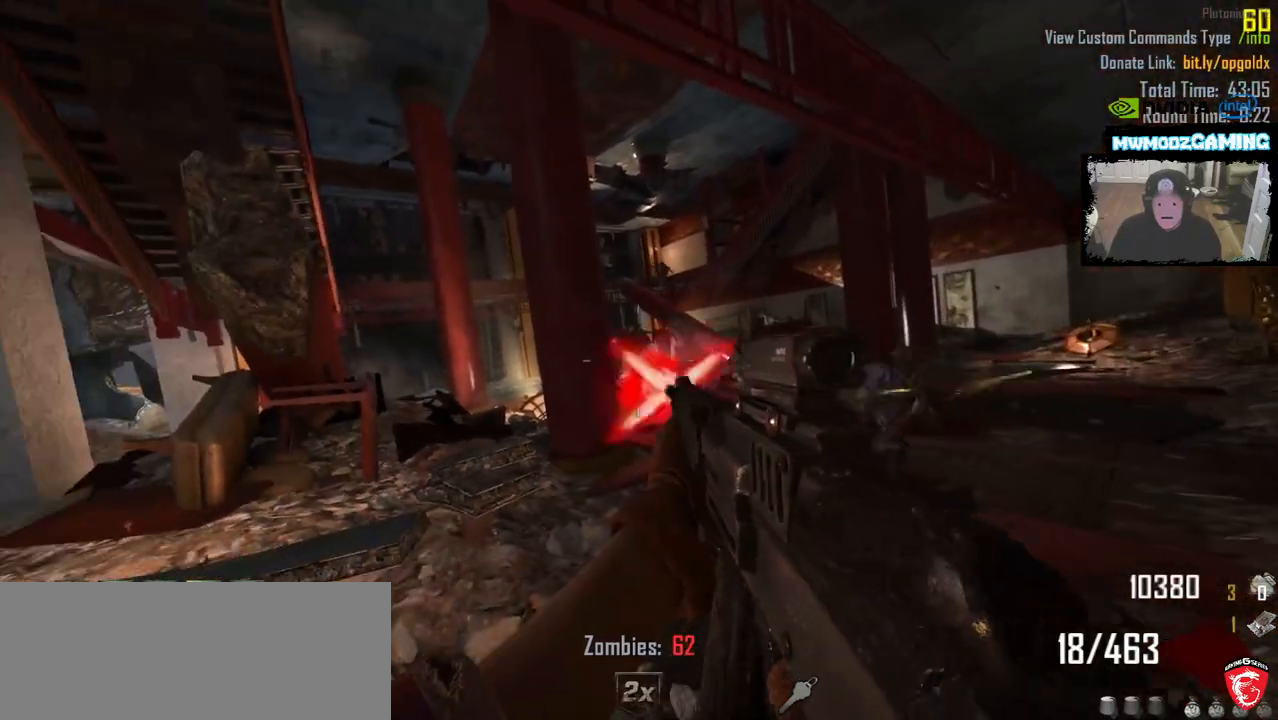
{"keys": ["a", "w"], "mouse": []}